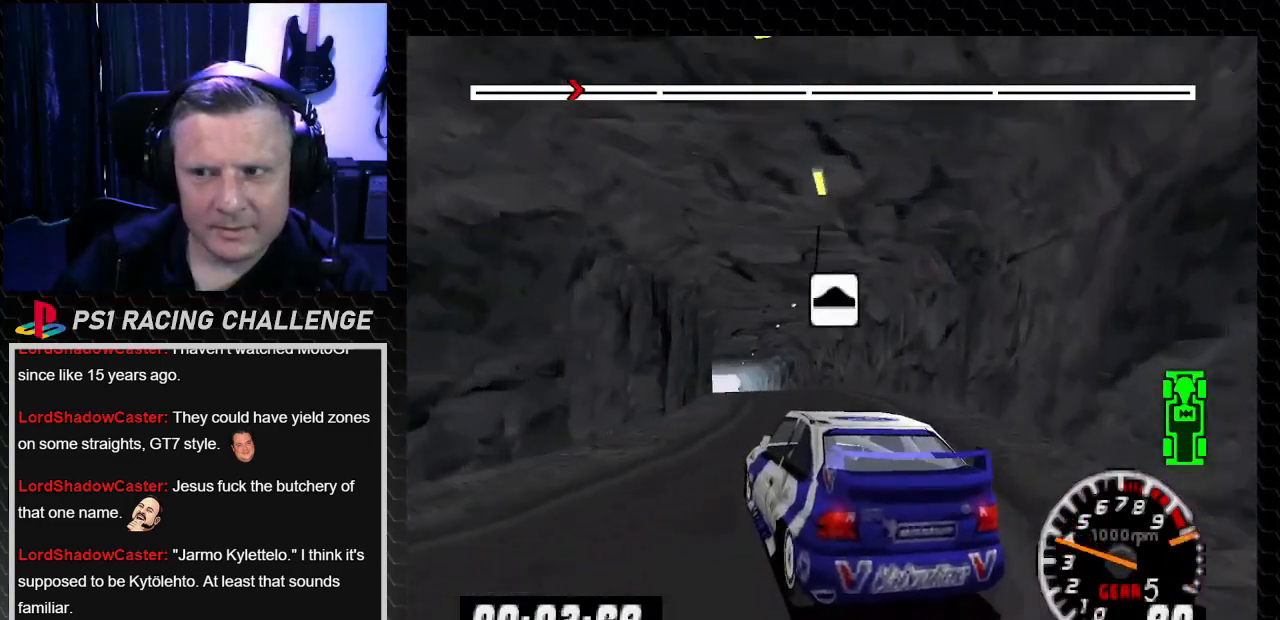
Gameplay with a controller (PlayStation layout); each line is a JSON object with the inputs held at the frame after it. "events" lists button and stick changes between this image and that frame as [ms after this image, input, new state], when the widget could be followed in between. Not read: L3 R3.
{"buttons": ["TRIANGLE"], "left_stick": "center", "right_stick": "up", "events": [[301, "DPAD_RIGHT", "down"], [301, "left_stick", "right"], [434, "DPAD_RIGHT", "up"], [434, "left_stick", "center"]]}
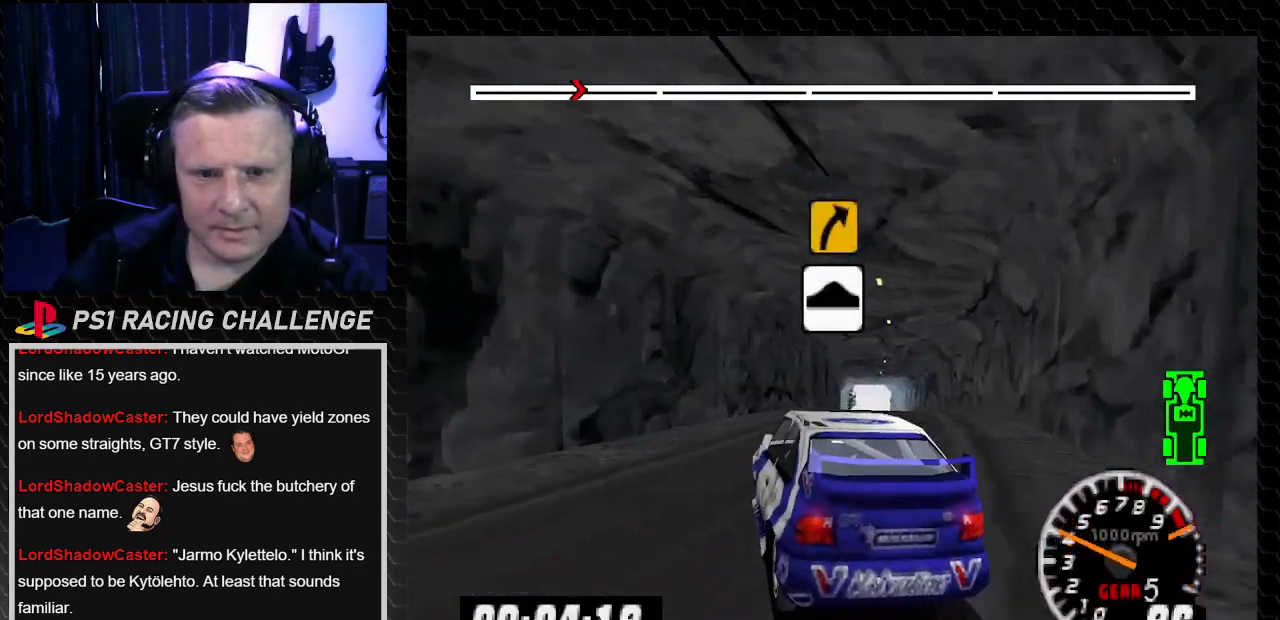
{"buttons": ["TRIANGLE", "DPAD_LEFT"], "left_stick": "left", "right_stick": "up", "events": [[67, "DPAD_RIGHT", "down"], [67, "left_stick", "down-right"], [200, "DPAD_RIGHT", "up"], [200, "left_stick", "center"], [500, "DPAD_LEFT", "down"], [500, "left_stick", "left"]]}
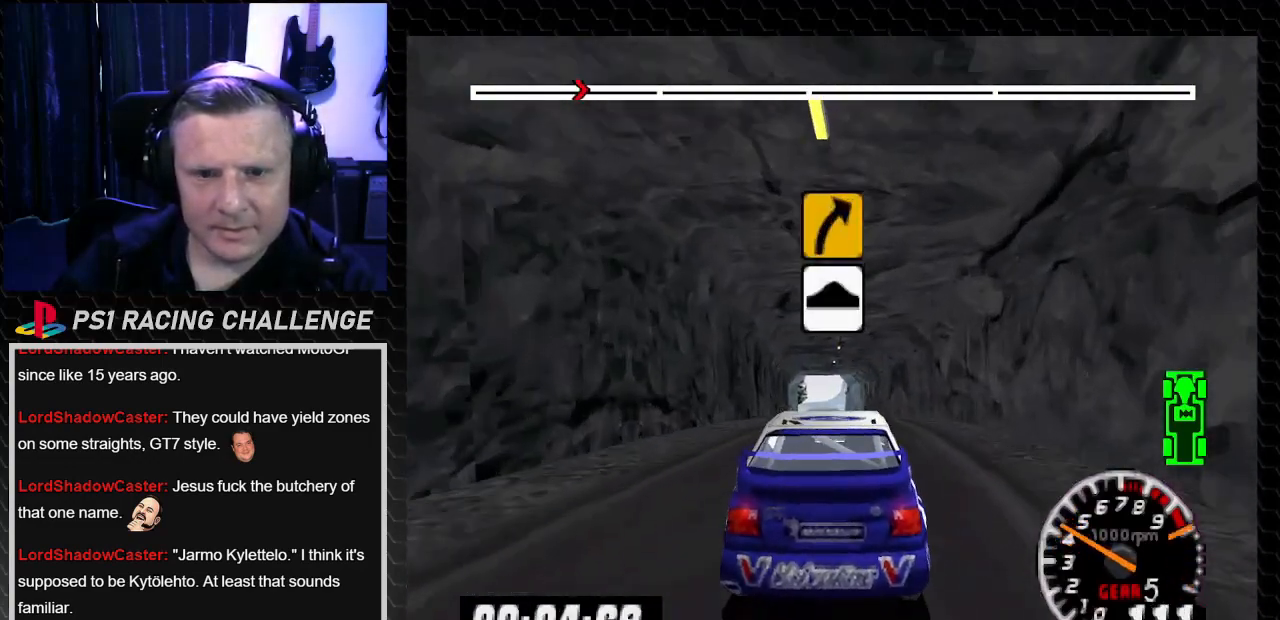
{"buttons": ["TRIANGLE", "DPAD_RIGHT"], "left_stick": "right", "right_stick": "up", "events": [[134, "left_stick", "center"], [167, "DPAD_LEFT", "up"], [401, "DPAD_RIGHT", "down"], [401, "left_stick", "right"]]}
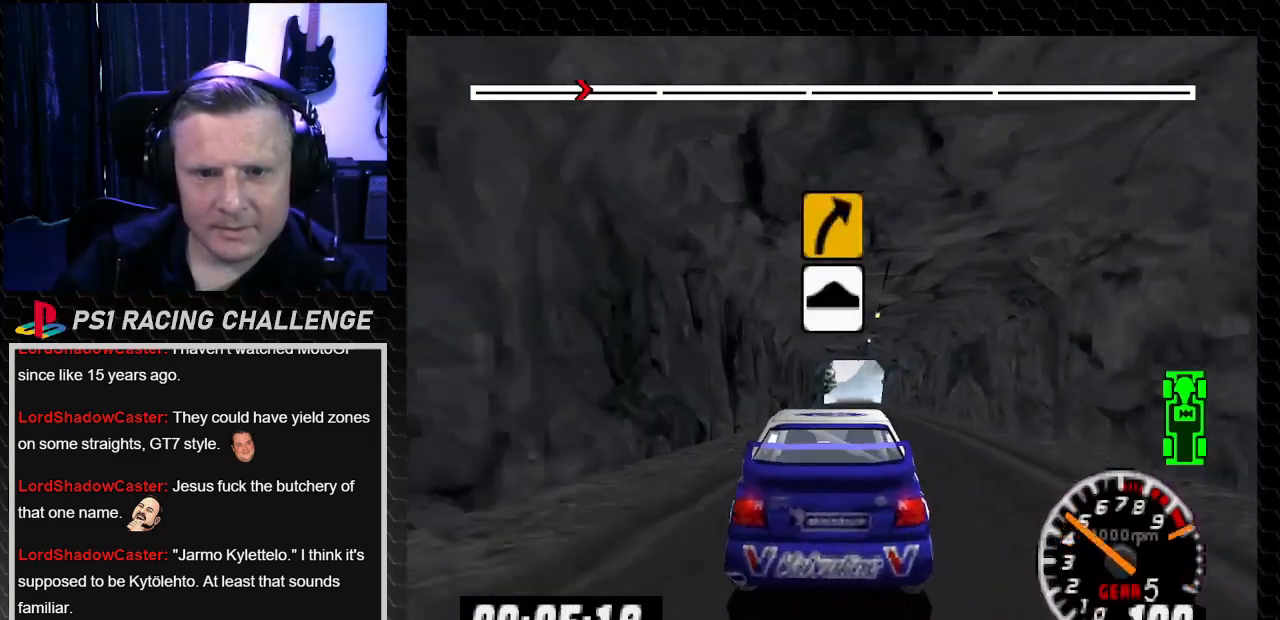
{"buttons": ["TRIANGLE"], "left_stick": "center", "right_stick": "up", "events": [[67, "DPAD_RIGHT", "up"], [67, "left_stick", "center"], [367, "DPAD_LEFT", "down"], [367, "left_stick", "left"], [467, "DPAD_LEFT", "up"], [467, "left_stick", "center"]]}
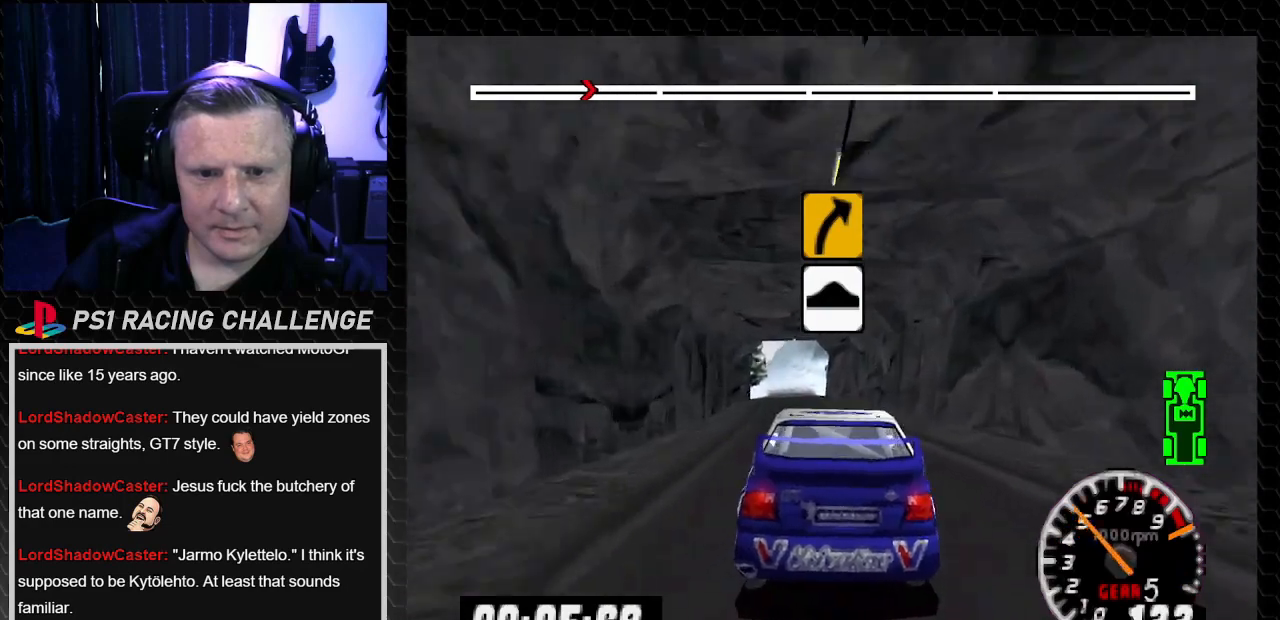
{"buttons": ["TRIANGLE"], "left_stick": "center", "right_stick": "up", "events": [[334, "DPAD_RIGHT", "down"], [401, "DPAD_RIGHT", "up"]]}
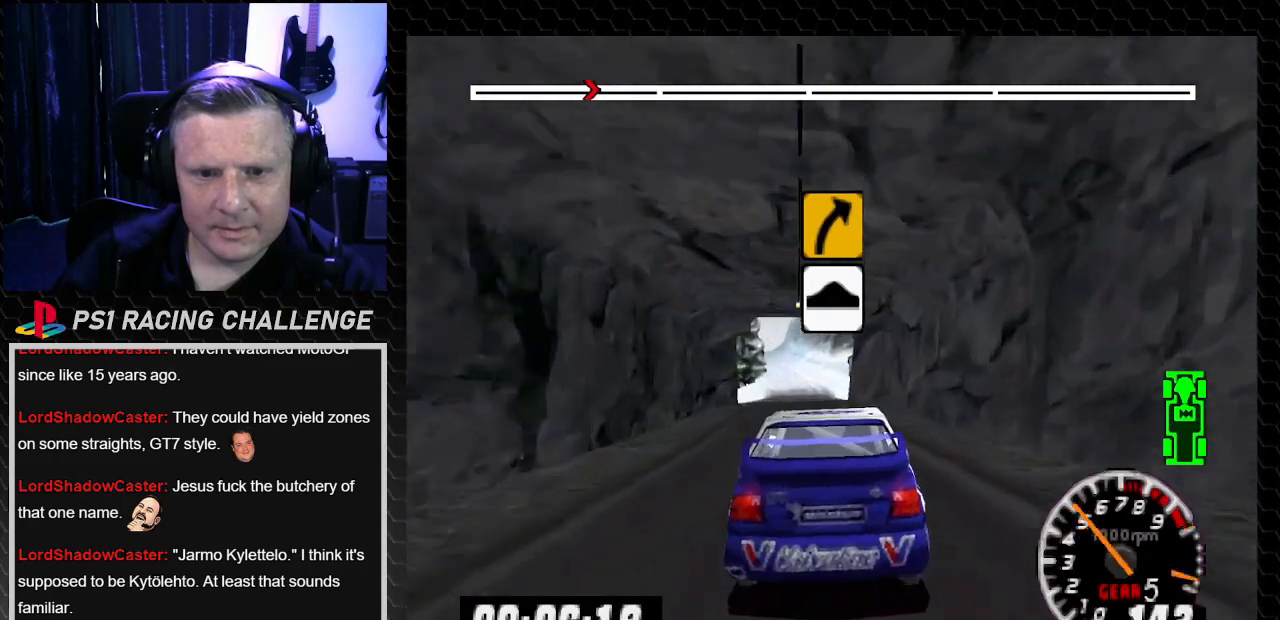
{"buttons": ["TRIANGLE", "DPAD_LEFT"], "left_stick": "center", "right_stick": "up", "events": [[167, "DPAD_LEFT", "down"], [167, "left_stick", "left"], [267, "DPAD_LEFT", "up"], [267, "left_stick", "center"], [500, "DPAD_LEFT", "down"]]}
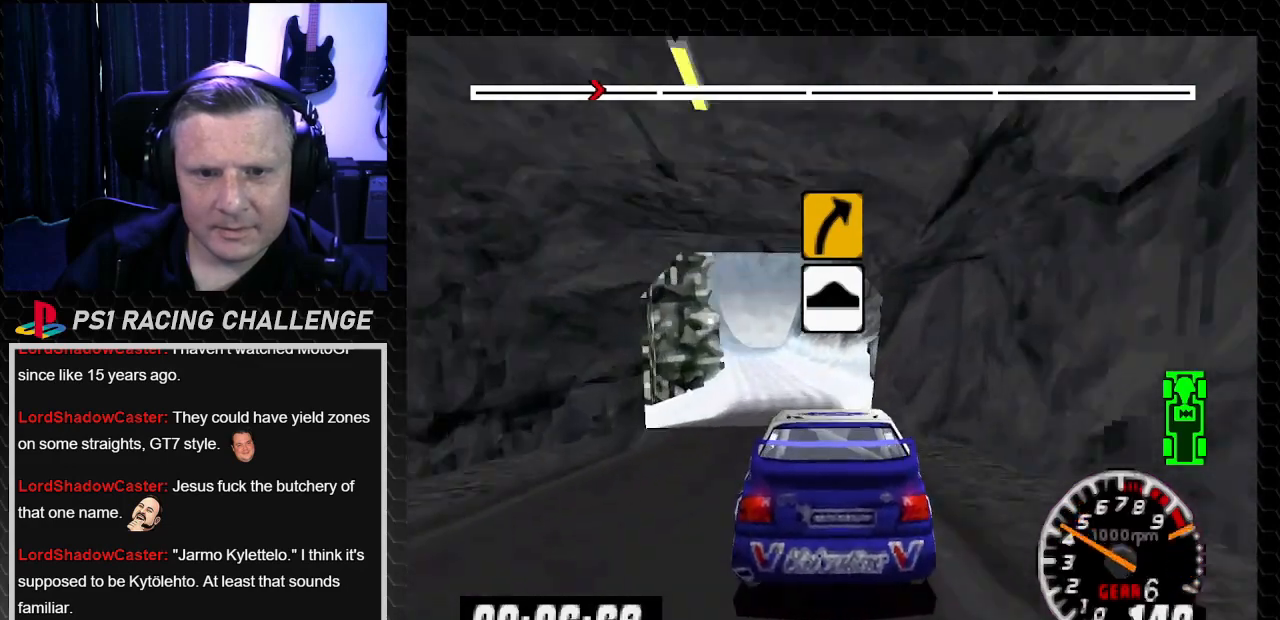
{"buttons": ["TRIANGLE"], "left_stick": "center", "right_stick": "up", "events": [[34, "left_stick", "left"], [167, "DPAD_LEFT", "up"], [167, "left_stick", "center"], [334, "DPAD_LEFT", "down"], [334, "left_stick", "left"], [468, "DPAD_LEFT", "up"], [468, "left_stick", "center"]]}
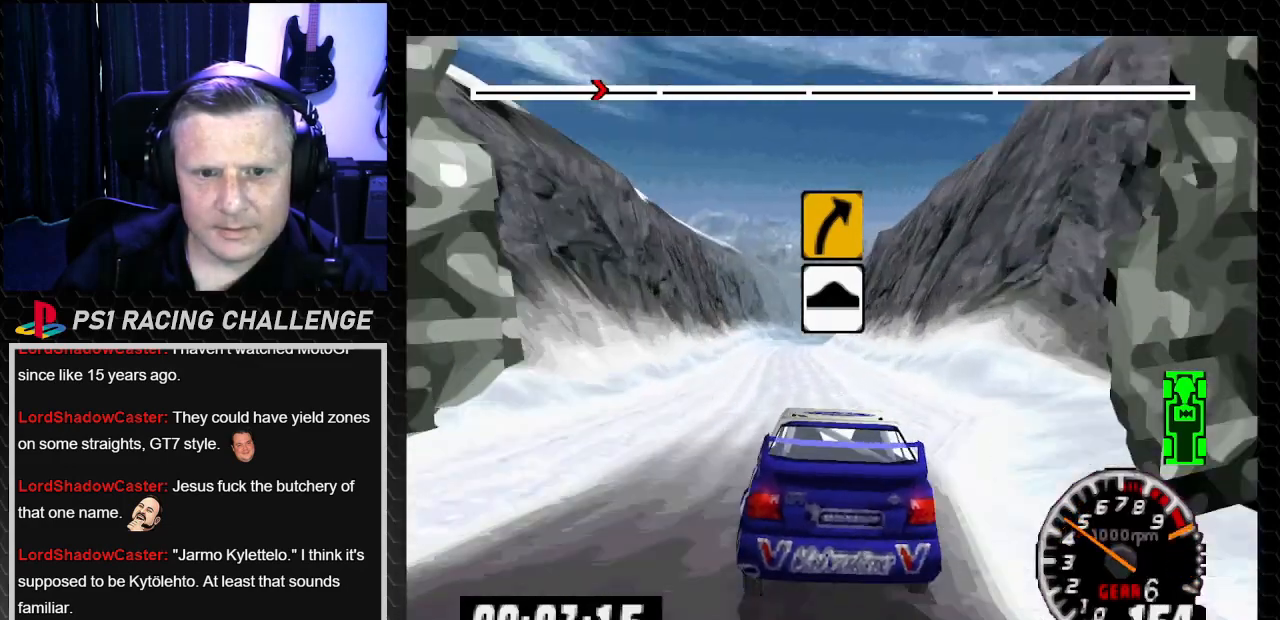
{"buttons": ["CROSS"], "left_stick": "center", "right_stick": "down", "events": [[300, "DPAD_LEFT", "down"], [300, "left_stick", "left"], [434, "DPAD_LEFT", "up"], [434, "TRIANGLE", "up"], [434, "left_stick", "center"], [500, "CROSS", "down"], [500, "right_stick", "down"]]}
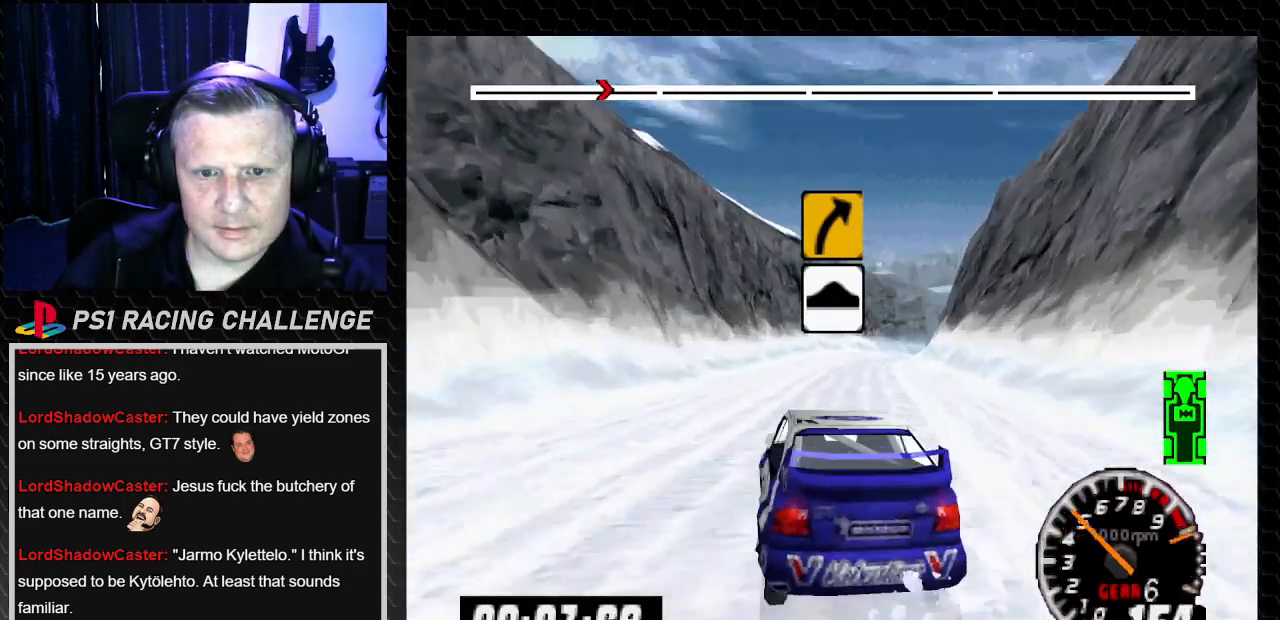
{"buttons": ["CROSS", "DPAD_RIGHT"], "left_stick": "down-right", "right_stick": "down", "events": [[67, "DPAD_RIGHT", "down"], [67, "left_stick", "down-right"]]}
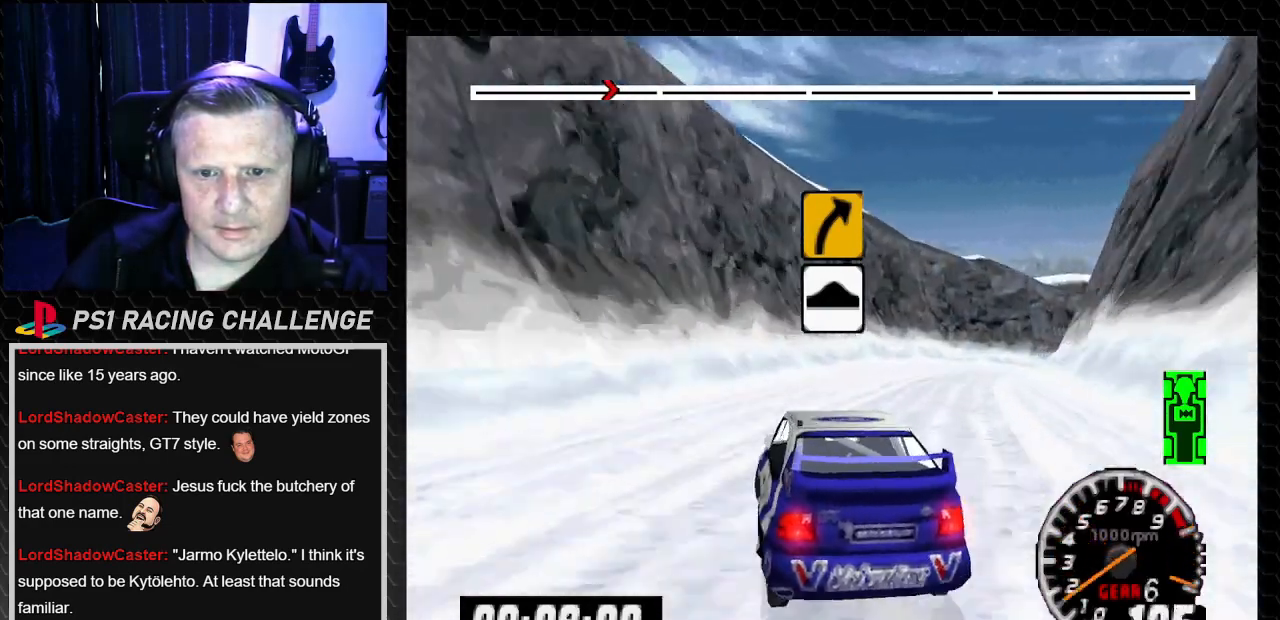
{"buttons": ["TRIANGLE", "DPAD_RIGHT"], "left_stick": "down-right", "right_stick": "up", "events": [[33, "CROSS", "up"], [33, "right_stick", "center"], [200, "DPAD_DOWN", "down"], [334, "DPAD_DOWN", "up"], [367, "TRIANGLE", "down"], [367, "right_stick", "up"]]}
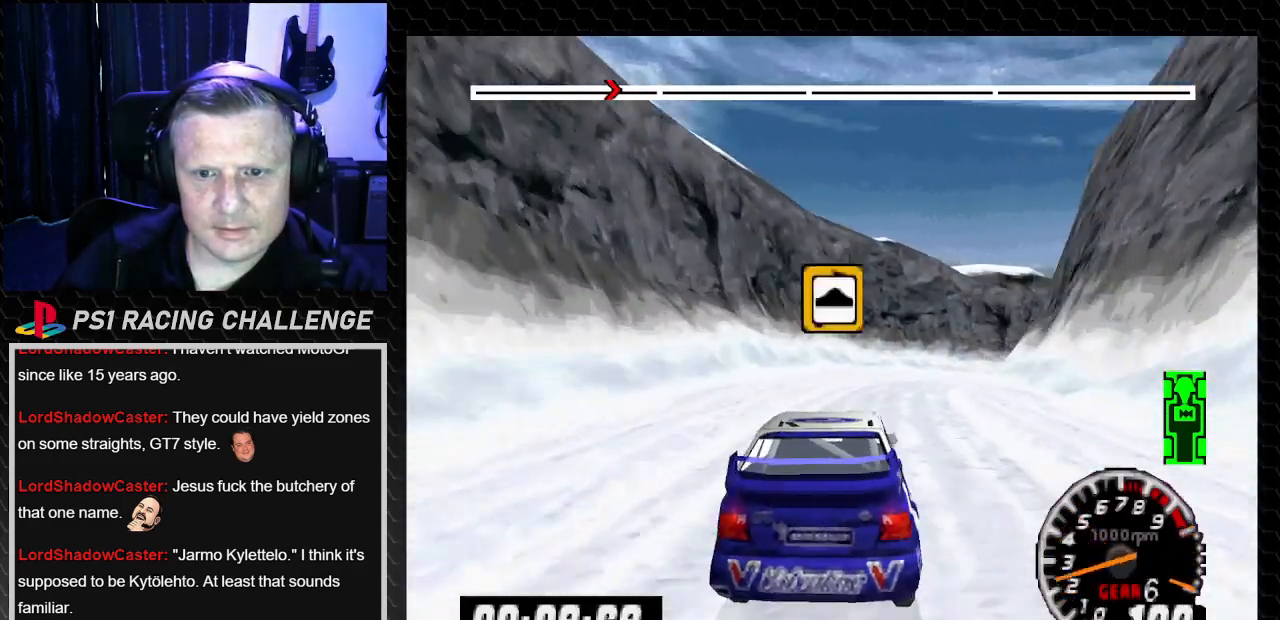
{"buttons": ["DPAD_RIGHT"], "left_stick": "down-right", "right_stick": "center", "events": [[34, "TRIANGLE", "up"], [34, "right_stick", "center"], [67, "DPAD_RIGHT", "up"], [67, "left_stick", "center"], [134, "DPAD_LEFT", "down"], [134, "left_stick", "left"], [267, "DPAD_LEFT", "up"], [301, "DPAD_RIGHT", "down"], [301, "left_stick", "down-right"], [334, "right_stick", "down"], [401, "CROSS", "down"], [468, "CROSS", "up"], [501, "right_stick", "center"]]}
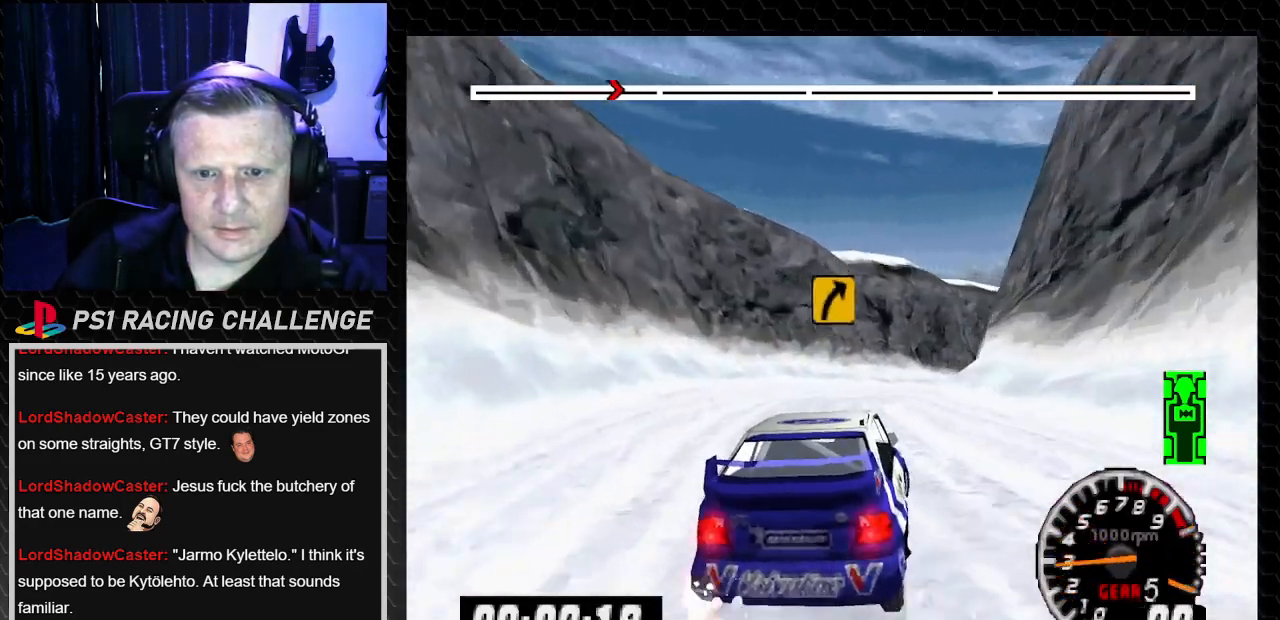
{"buttons": ["DPAD_RIGHT"], "left_stick": "down-right", "right_stick": "center"}
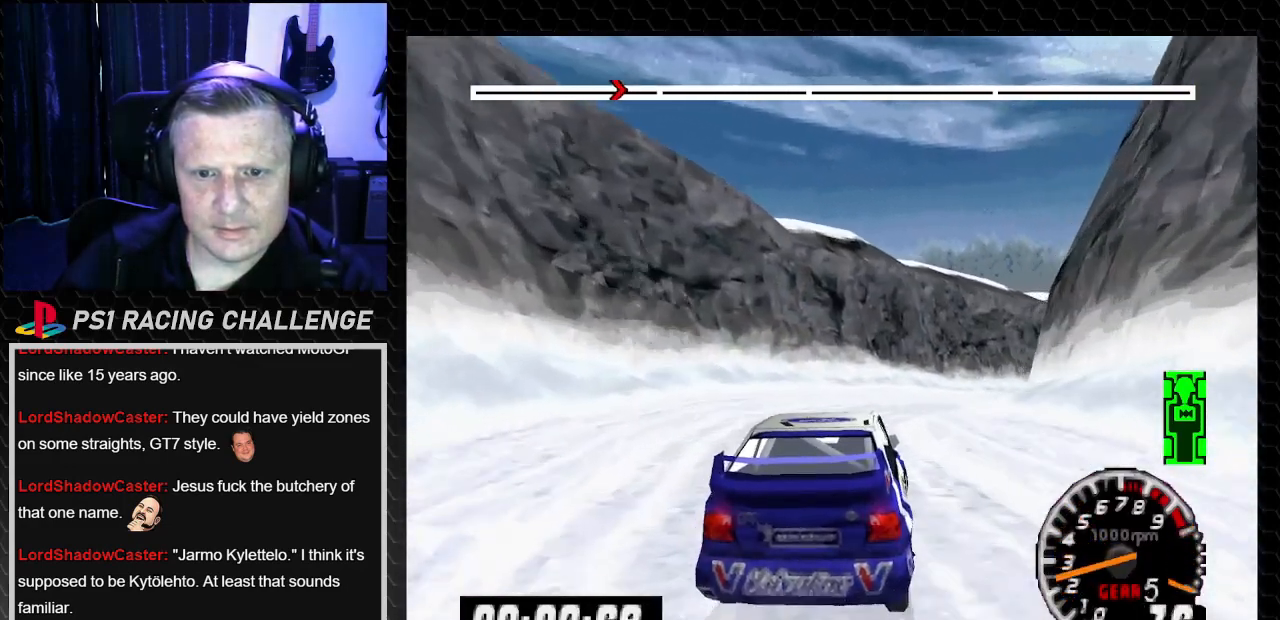
{"buttons": ["TRIANGLE"], "left_stick": "center", "right_stick": "up", "events": [[34, "TRIANGLE", "down"], [34, "right_stick", "up"], [401, "DPAD_RIGHT", "up"], [401, "left_stick", "center"]]}
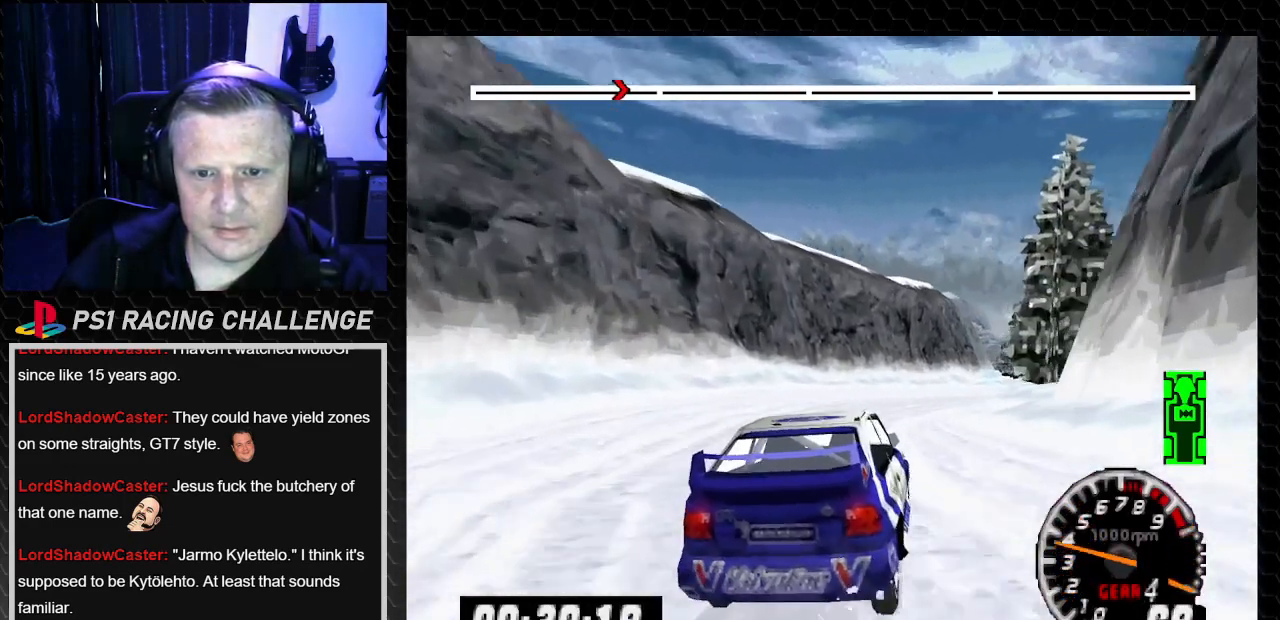
{"buttons": ["TRIANGLE", "DPAD_RIGHT"], "left_stick": "right", "right_stick": "up", "events": [[233, "DPAD_LEFT", "down"], [233, "left_stick", "left"], [367, "DPAD_LEFT", "up"], [367, "left_stick", "center"], [434, "DPAD_RIGHT", "down"], [434, "left_stick", "right"]]}
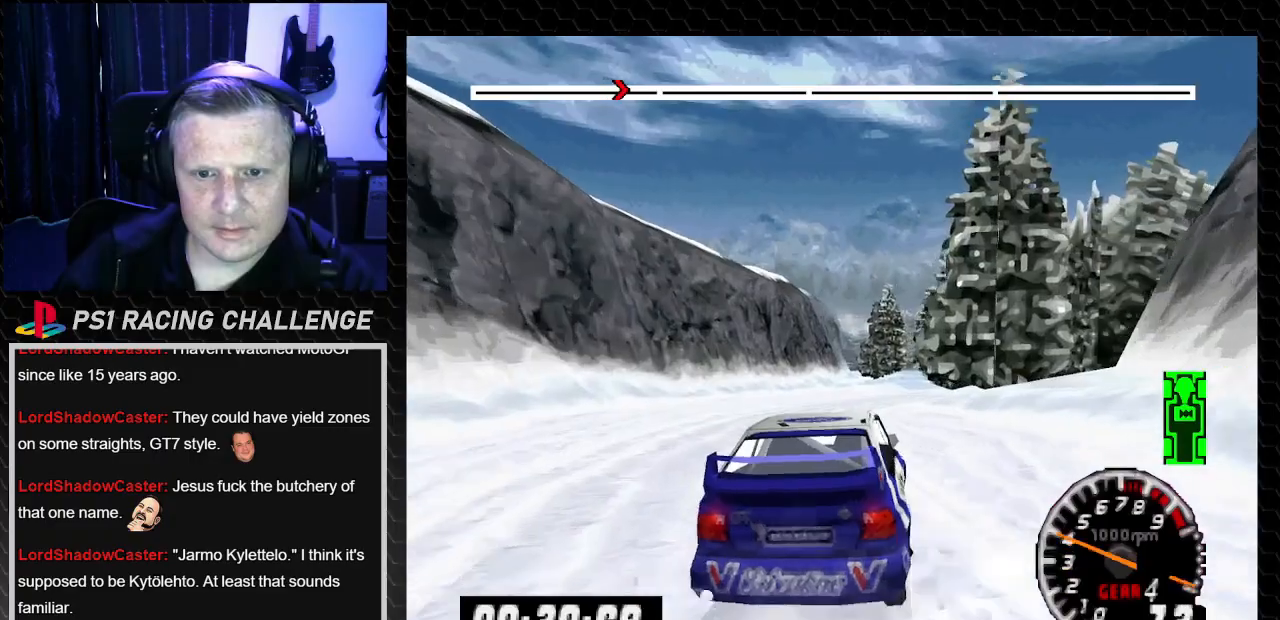
{"buttons": ["TRIANGLE", "DPAD_LEFT"], "left_stick": "left", "right_stick": "up", "events": [[167, "DPAD_RIGHT", "up"], [167, "left_stick", "center"], [434, "DPAD_LEFT", "down"], [434, "left_stick", "left"]]}
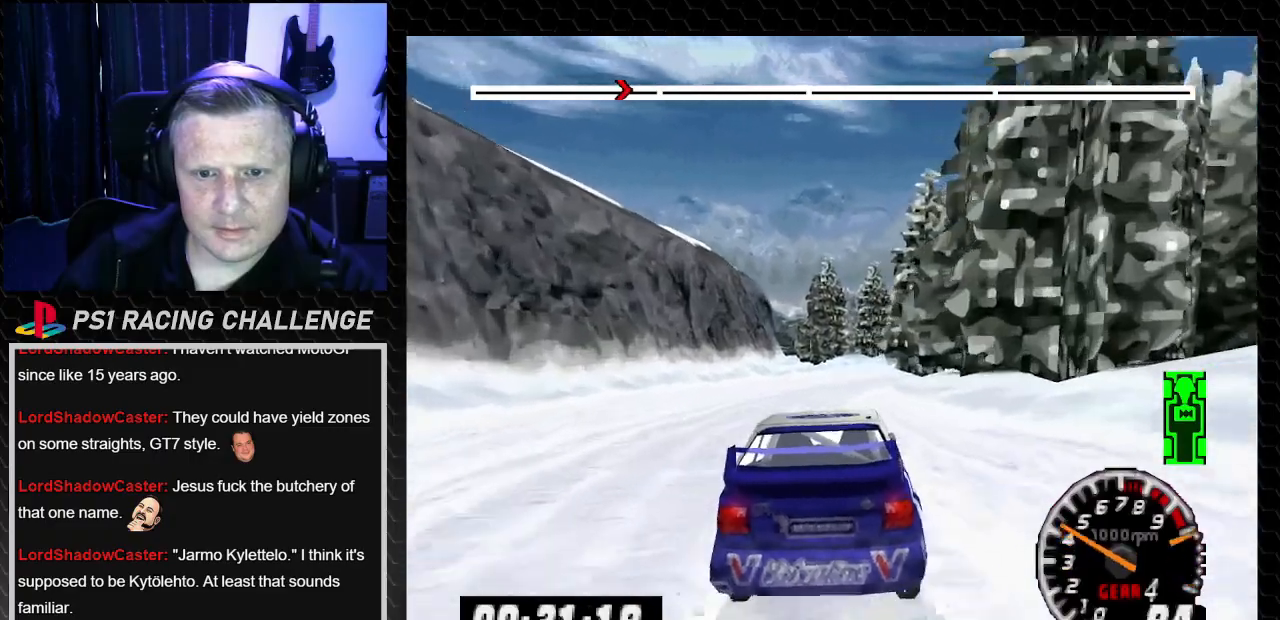
{"buttons": ["TRIANGLE", "DPAD_RIGHT"], "left_stick": "right", "right_stick": "up", "events": [[100, "DPAD_LEFT", "up"], [100, "left_stick", "center"], [467, "DPAD_RIGHT", "down"], [467, "left_stick", "right"]]}
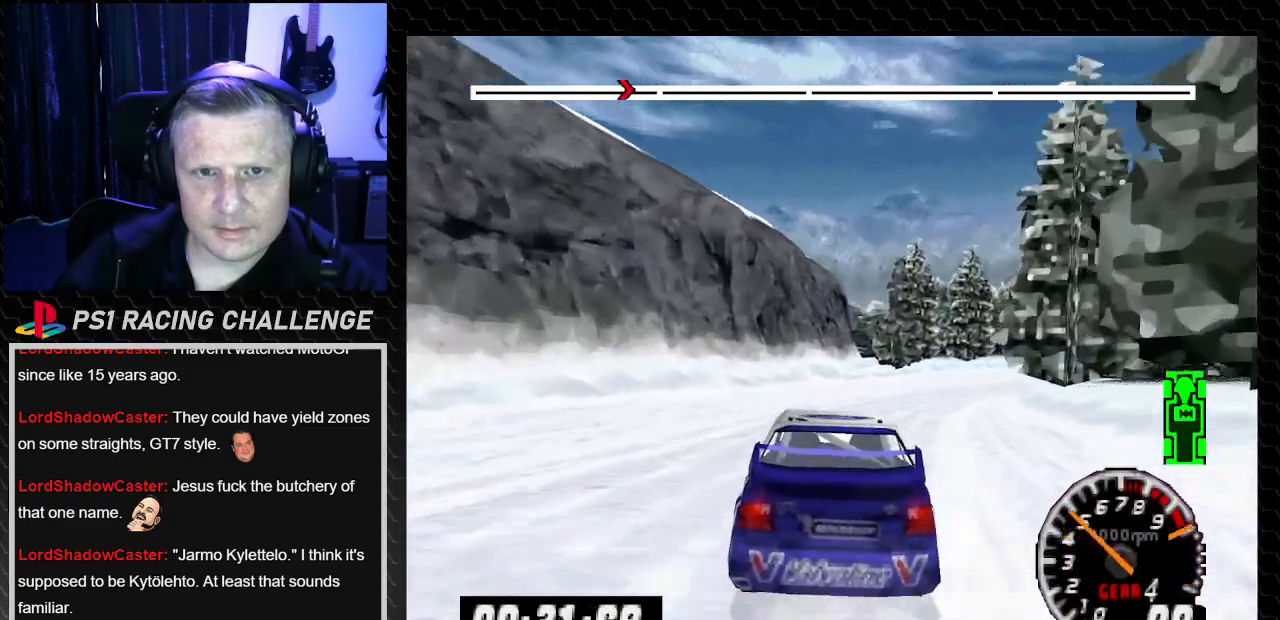
{"buttons": ["TRIANGLE", "DPAD_RIGHT"], "left_stick": "down-right", "right_stick": "up", "events": [[301, "DPAD_RIGHT", "up"], [301, "left_stick", "center"], [401, "DPAD_RIGHT", "down"], [401, "left_stick", "down-right"]]}
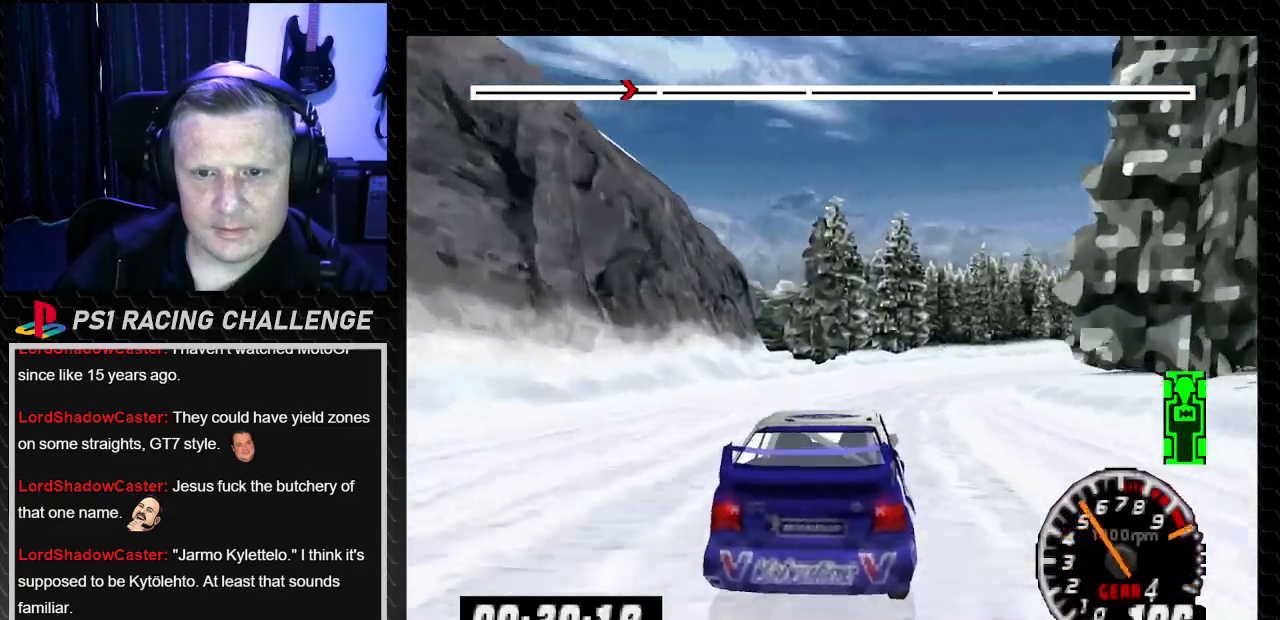
{"buttons": ["DPAD_RIGHT"], "left_stick": "right", "right_stick": "center", "events": [[67, "DPAD_RIGHT", "up"], [67, "left_stick", "center"], [200, "DPAD_RIGHT", "down"], [200, "left_stick", "down-right"], [267, "left_stick", "right"], [300, "TRIANGLE", "up"], [300, "right_stick", "center"]]}
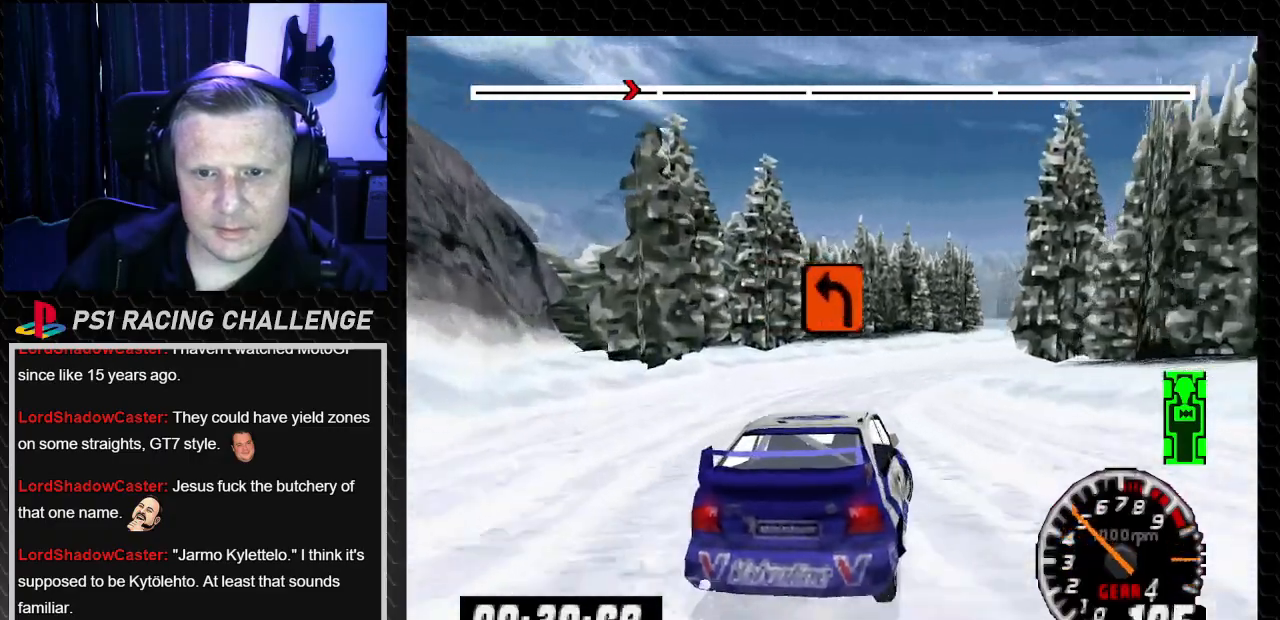
{"buttons": ["TRIANGLE"], "left_stick": "center", "right_stick": "up", "events": [[101, "DPAD_RIGHT", "up"], [101, "left_stick", "center"], [134, "right_stick", "up"], [167, "TRIANGLE", "down"], [201, "DPAD_RIGHT", "down"], [201, "left_stick", "down-right"], [301, "TRIANGLE", "up"], [301, "right_stick", "center"], [334, "DPAD_RIGHT", "up"], [334, "left_stick", "center"], [367, "right_stick", "up"], [401, "TRIANGLE", "down"]]}
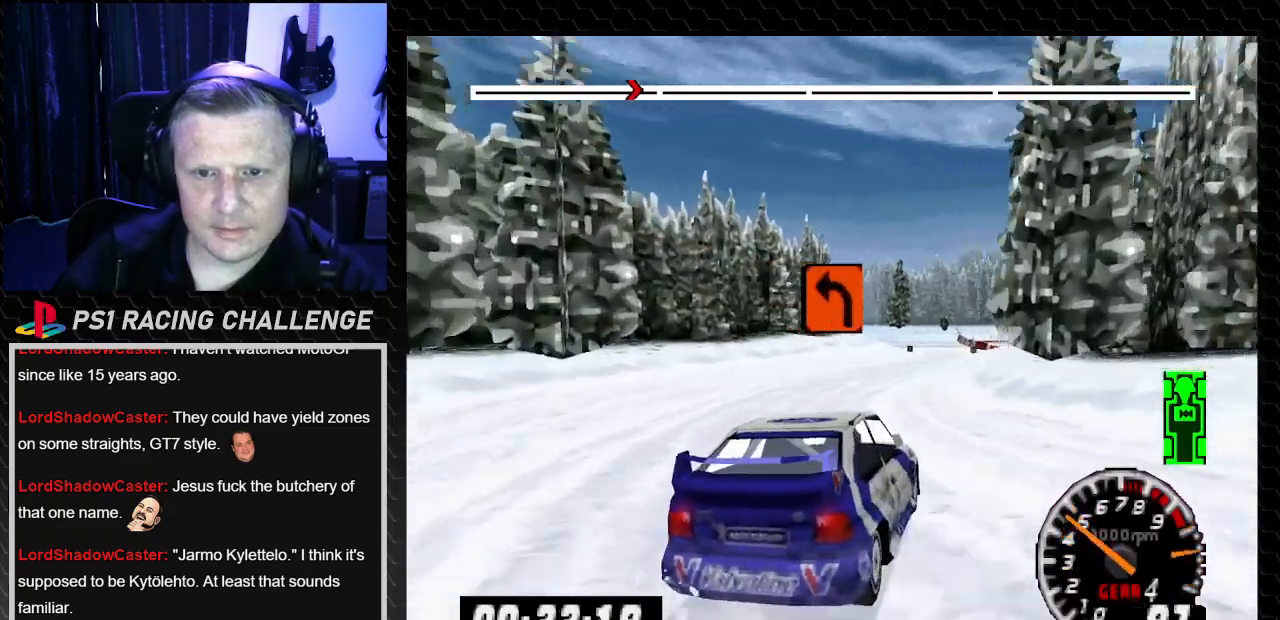
{"buttons": ["TRIANGLE"], "left_stick": "center", "right_stick": "up", "events": []}
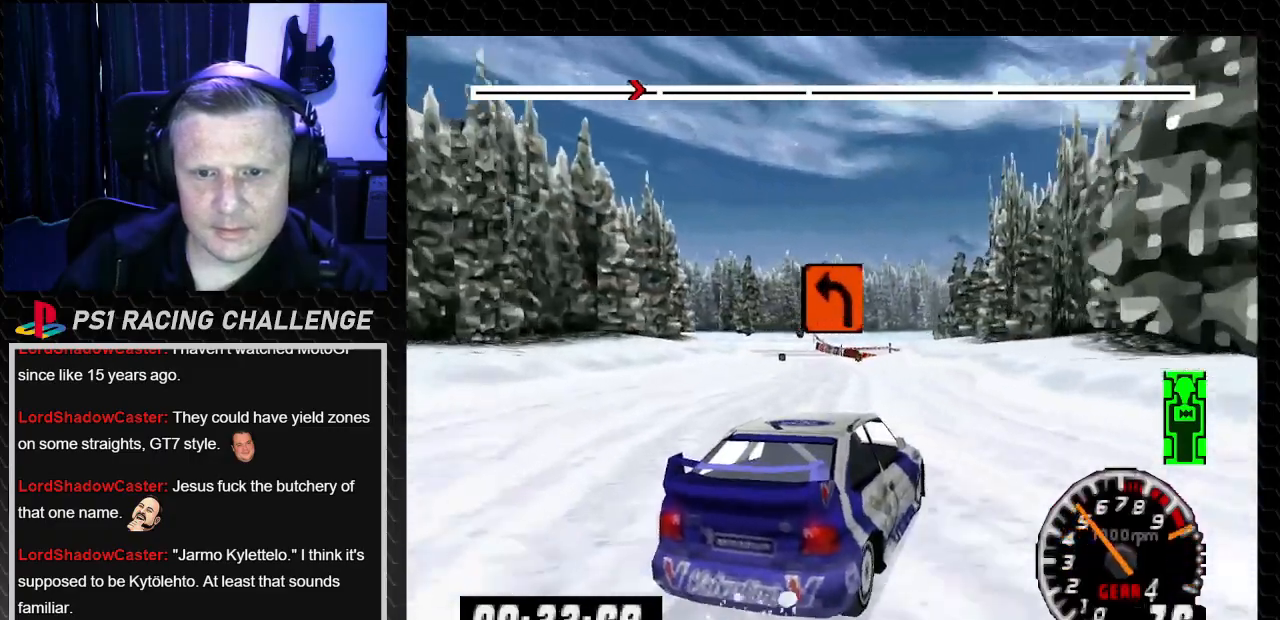
{"buttons": [], "left_stick": "center", "right_stick": "center", "events": [[34, "TRIANGLE", "up"], [67, "right_stick", "center"], [134, "DPAD_LEFT", "down"], [167, "left_stick", "left"], [334, "DPAD_LEFT", "up"], [334, "left_stick", "center"]]}